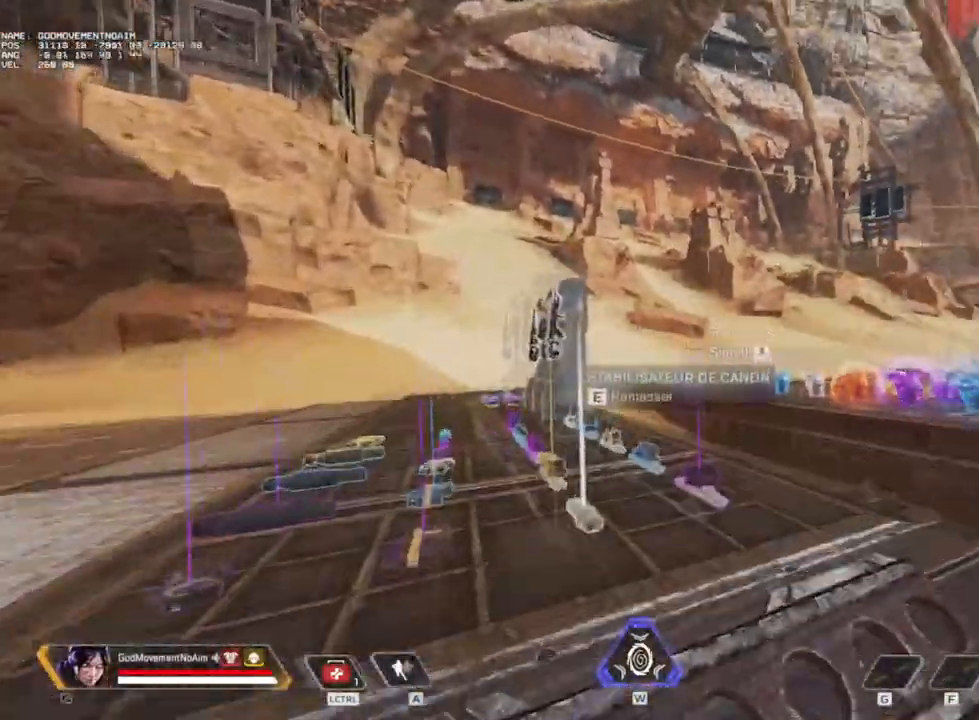
Gameplay with keyboard and mouse; each line is a JSON object with the keys and mouse buttons held at the frame after it. "events" lists presses ("down") and releases ("up") of "1", "2", "3", "4", "a", "alt", "c", "ctrl", "d", "e", "f", "g", "q", "r", "s", "shift", "tab", "v", "w", "z", "mouse_left", "mouse_wheel", "mouse_right", "mouse_mb4" and "mouse_mb5" between this image and that frame as [ms after this image, input, new state], when the widget could be followed in between. "mouse_left", "mouse_wheel", "mouse_right", "mouse_mb4", "mouse_mb5" = the "left", "wheel", "right", "mb4", "mb5" buttons of the "mouse" list. No other keys are recorded. "wheel" means that the mouse wheel is clicked or scrolled. Not read: mouse_move.
{"keys": ["d", "v"], "mouse": [], "events": [[100, "v", "down"], [334, "d", "down"], [401, "shift", "up"], [401, "z", "up"]]}
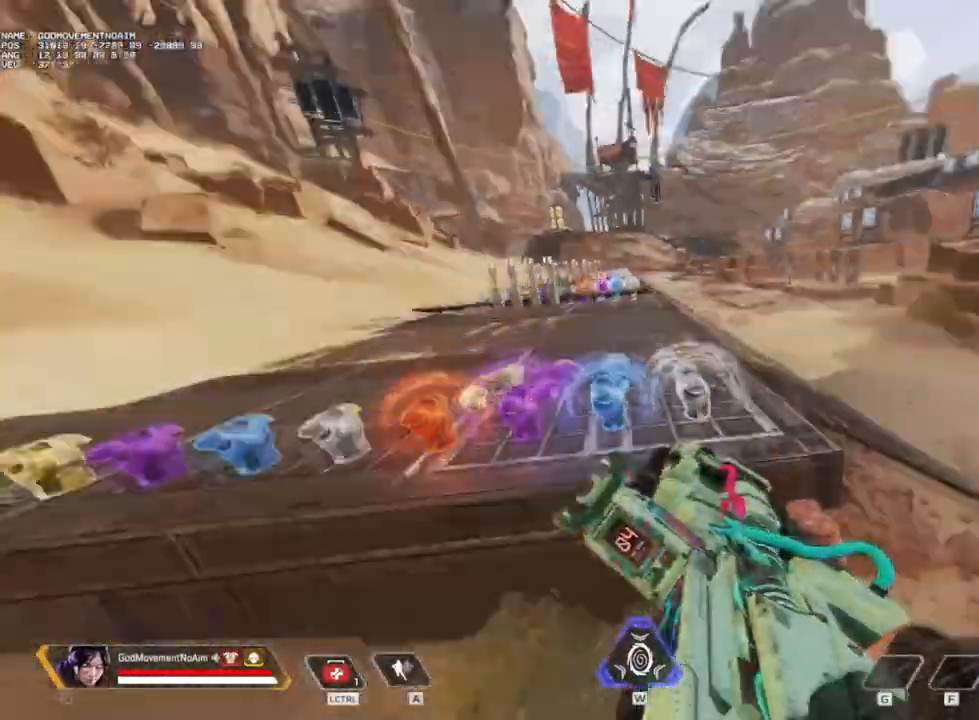
{"keys": ["shift", "z"], "mouse": [], "events": [[116, "z", "down"], [166, "shift", "down"], [183, "v", "up"], [267, "d", "up"]]}
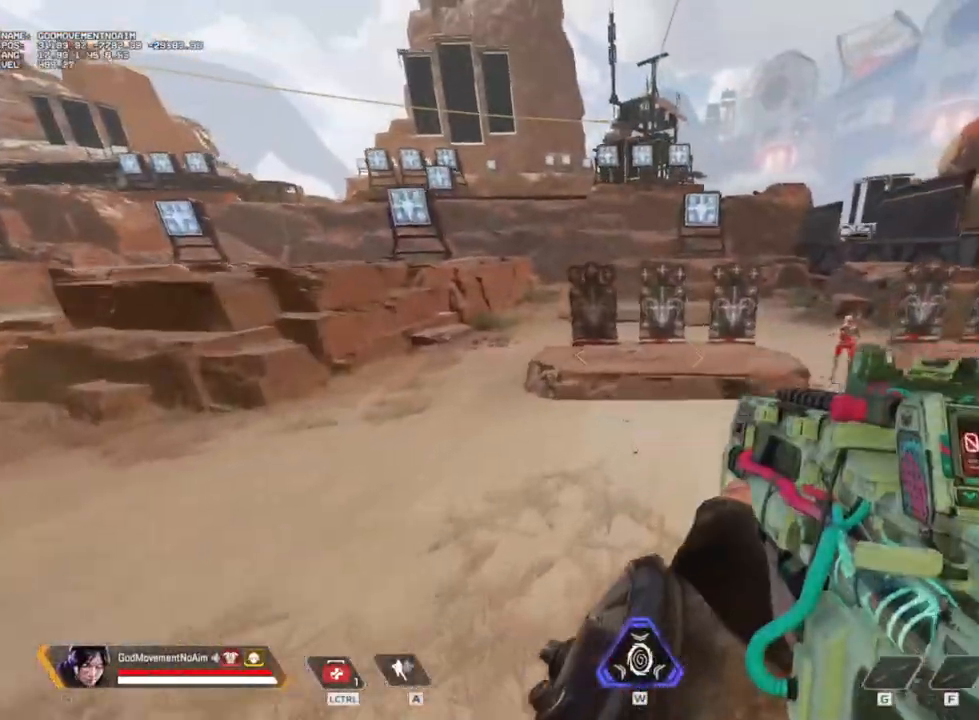
{"keys": ["z"], "mouse": [], "events": [[484, "shift", "up"]]}
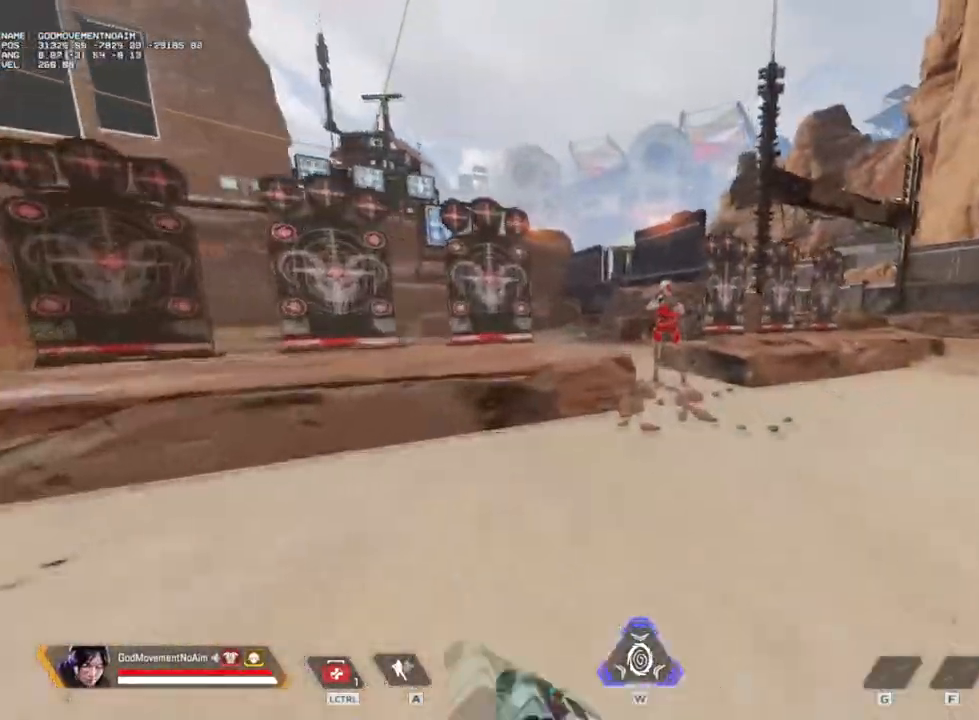
{"keys": ["d", "z"], "mouse": [], "events": [[33, "z", "up"], [216, "d", "down"], [216, "z", "down"]]}
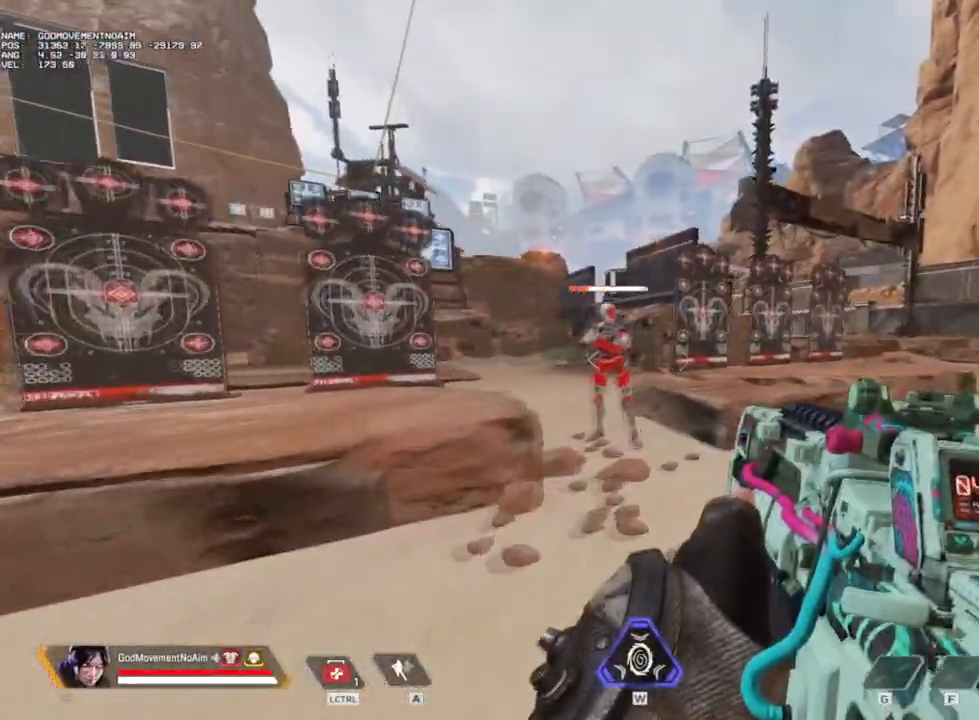
{"keys": ["q"], "mouse": [], "events": [[100, "d", "up"], [234, "q", "down"], [417, "z", "up"]]}
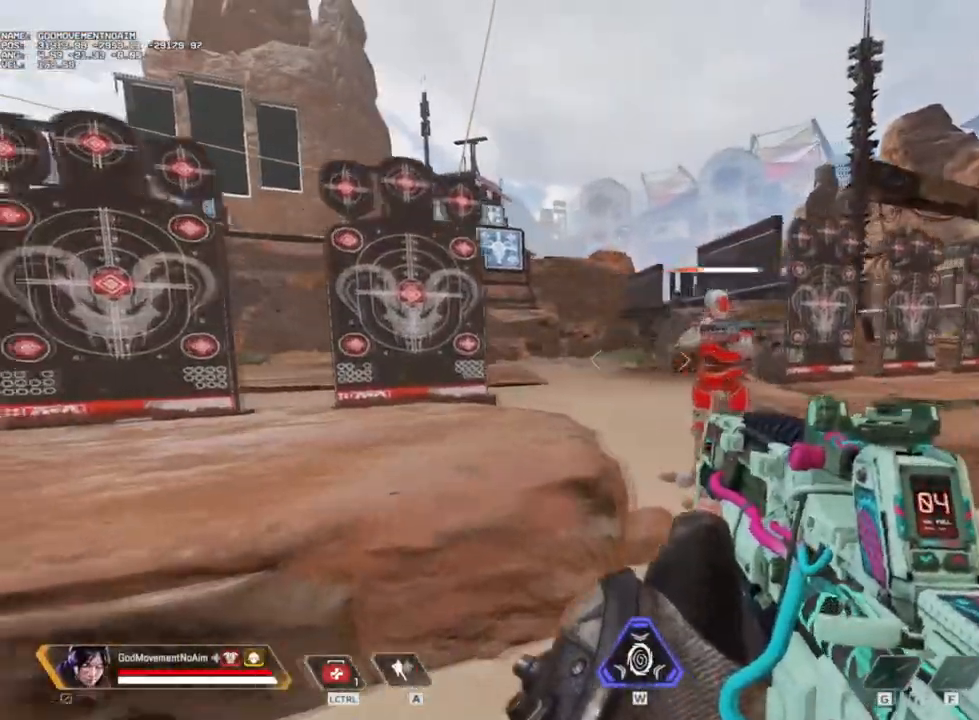
{"keys": ["d", "z"], "mouse": [], "events": [[100, "s", "down"], [250, "q", "up"], [333, "d", "down"], [383, "s", "up"], [483, "z", "down"]]}
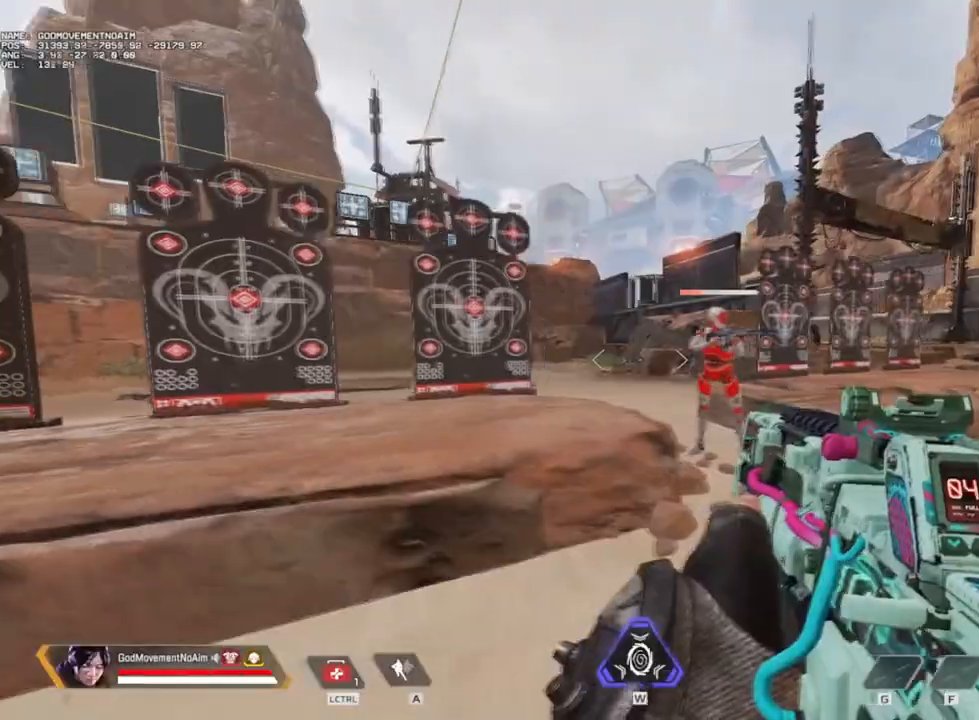
{"keys": ["d"], "mouse": [], "events": [[334, "z", "up"]]}
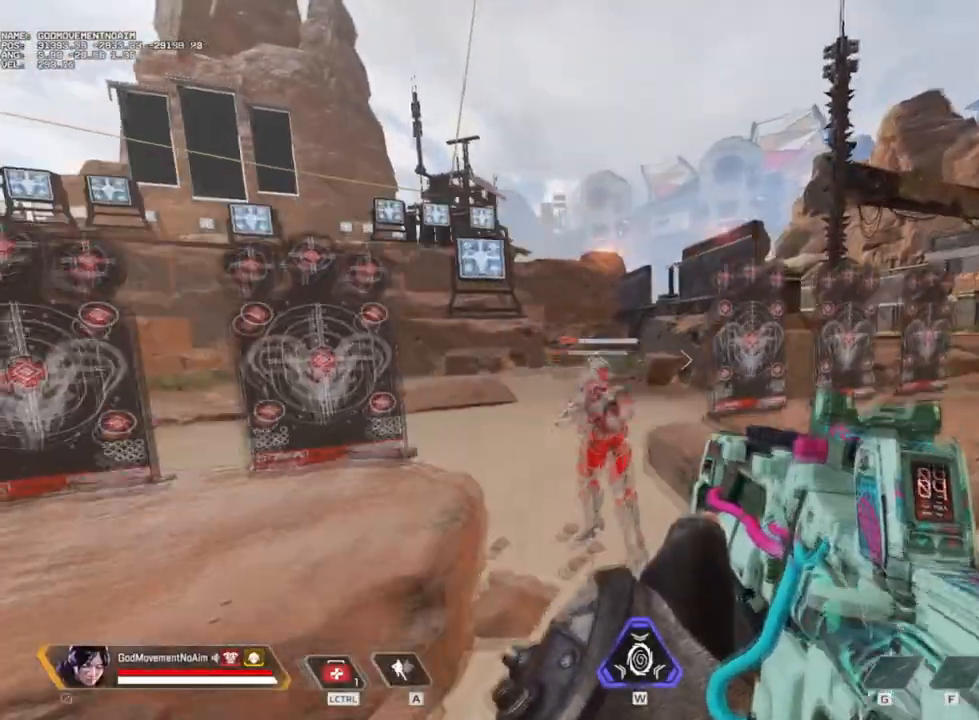
{"keys": ["q"], "mouse": [], "events": [[333, "s", "down"], [383, "d", "up"], [433, "q", "down"], [483, "s", "up"]]}
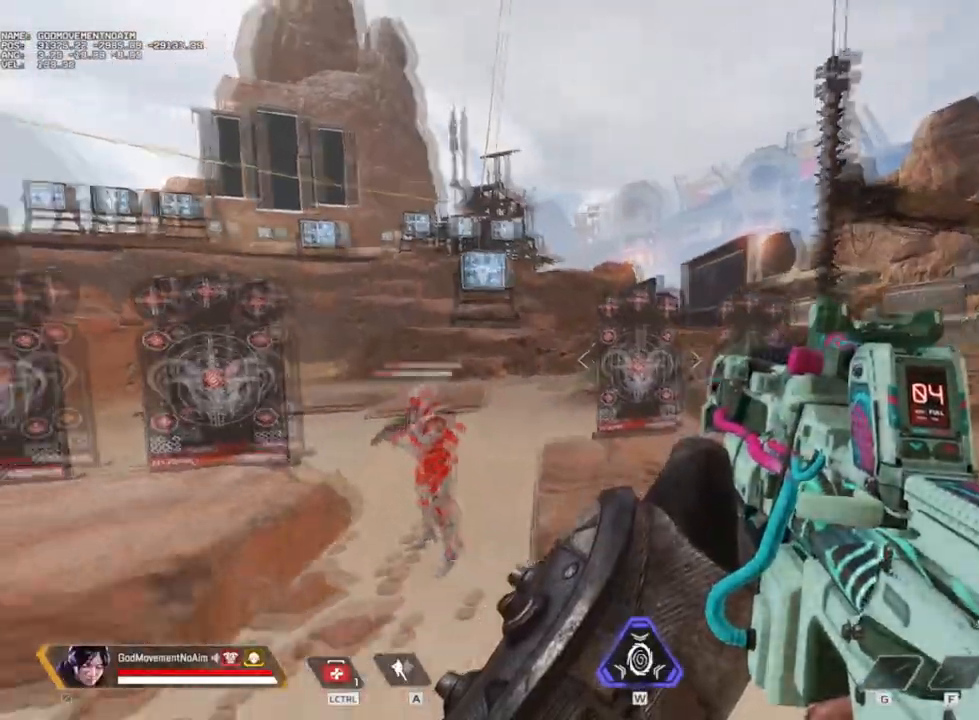
{"keys": ["q"], "mouse": [], "events": [[217, "z", "down"], [267, "z", "up"]]}
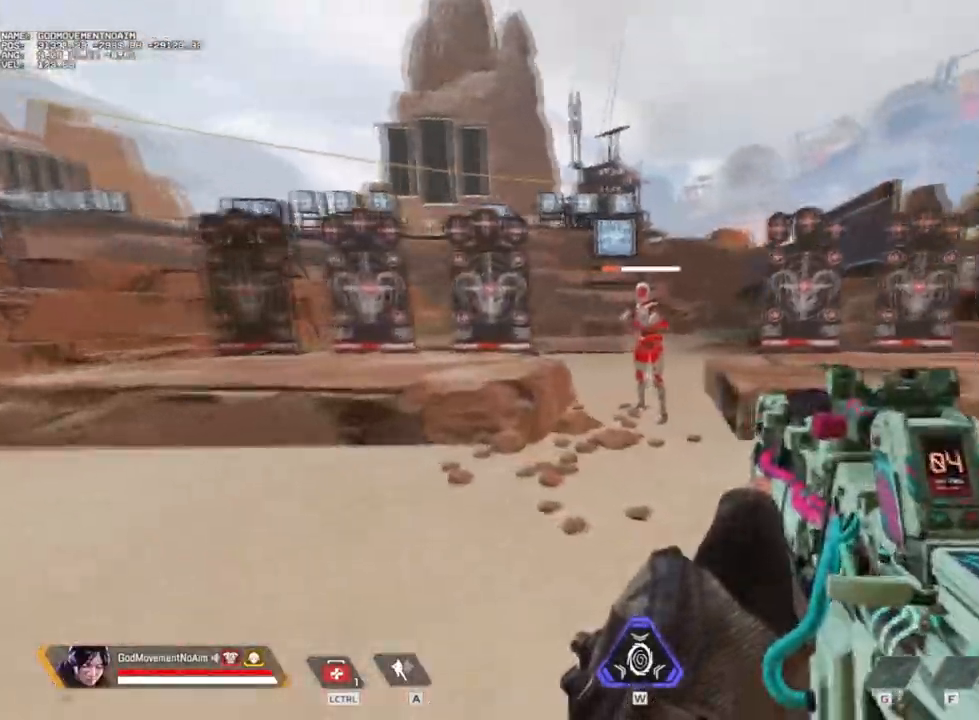
{"keys": ["z"], "mouse": [], "events": [[233, "z", "down"], [283, "q", "up"]]}
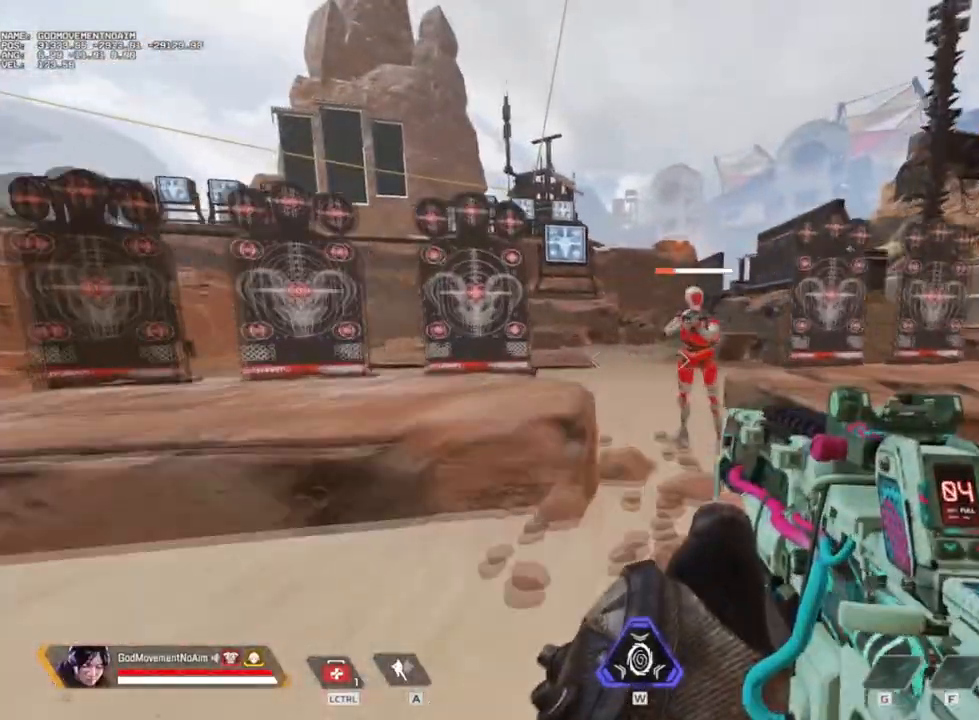
{"keys": ["d", "q", "s"], "mouse": [], "events": [[250, "d", "down"], [250, "z", "up"], [401, "s", "down"], [484, "q", "down"]]}
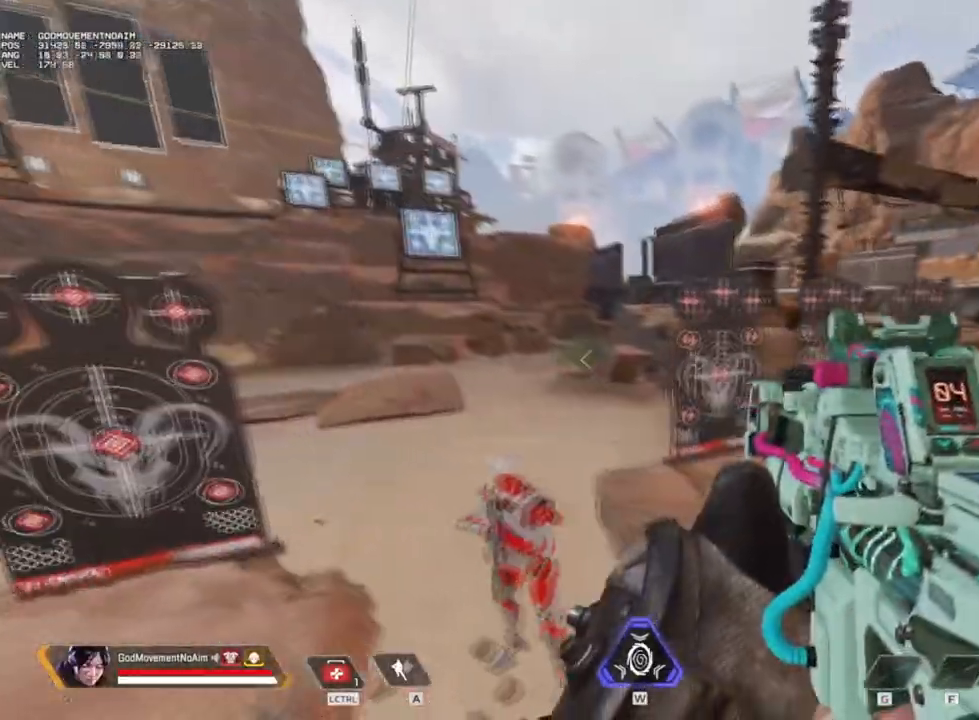
{"keys": ["q"], "mouse": [], "events": [[33, "d", "up"], [133, "s", "up"]]}
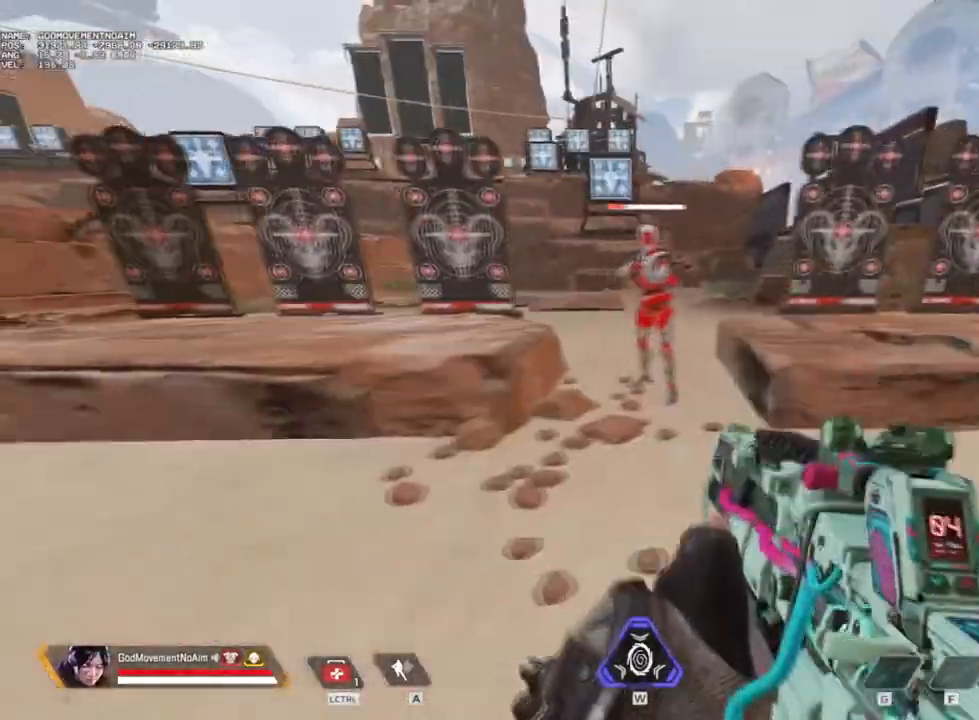
{"keys": ["z"], "mouse": [], "events": [[284, "z", "down"], [334, "q", "up"]]}
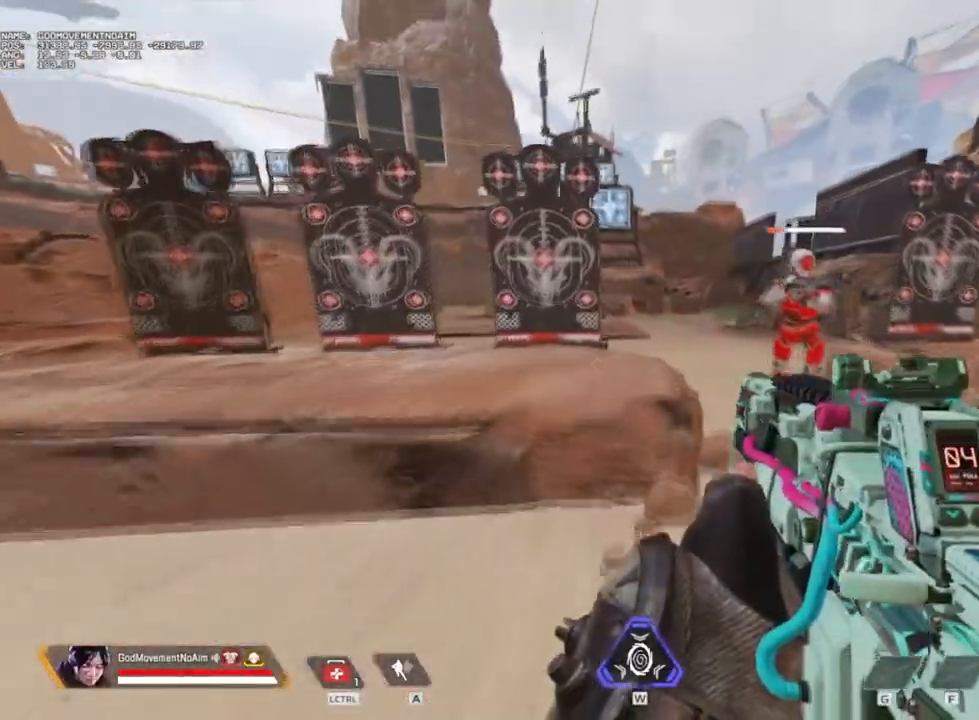
{"keys": ["d", "q", "s"], "mouse": [], "events": [[166, "d", "down"], [217, "z", "up"], [350, "s", "down"], [450, "q", "down"]]}
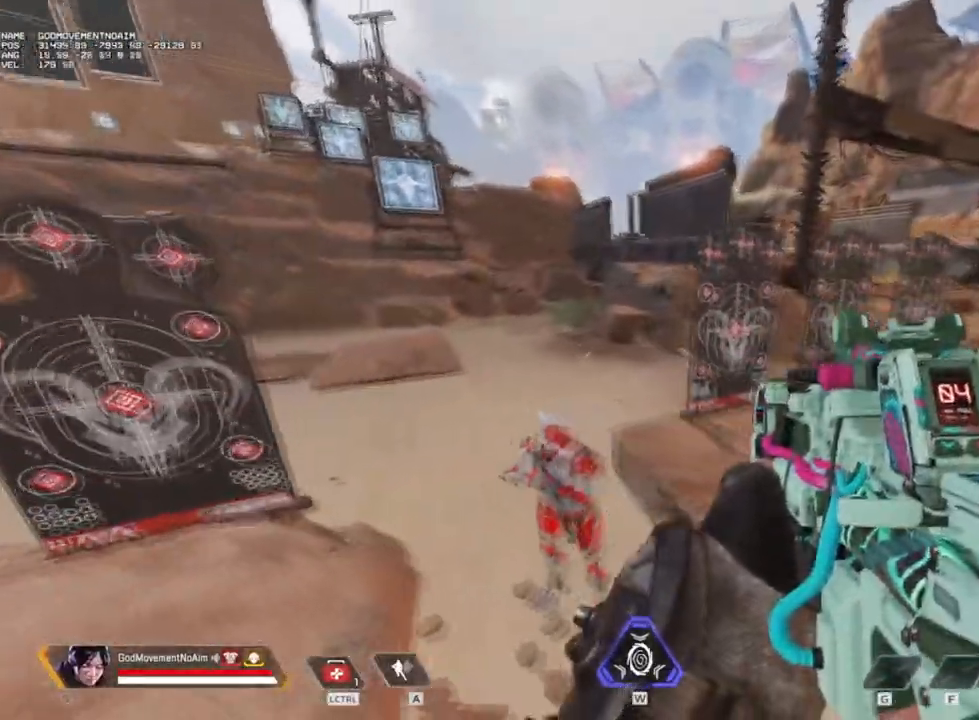
{"keys": ["q"], "mouse": [], "events": [[50, "d", "up"], [184, "s", "up"]]}
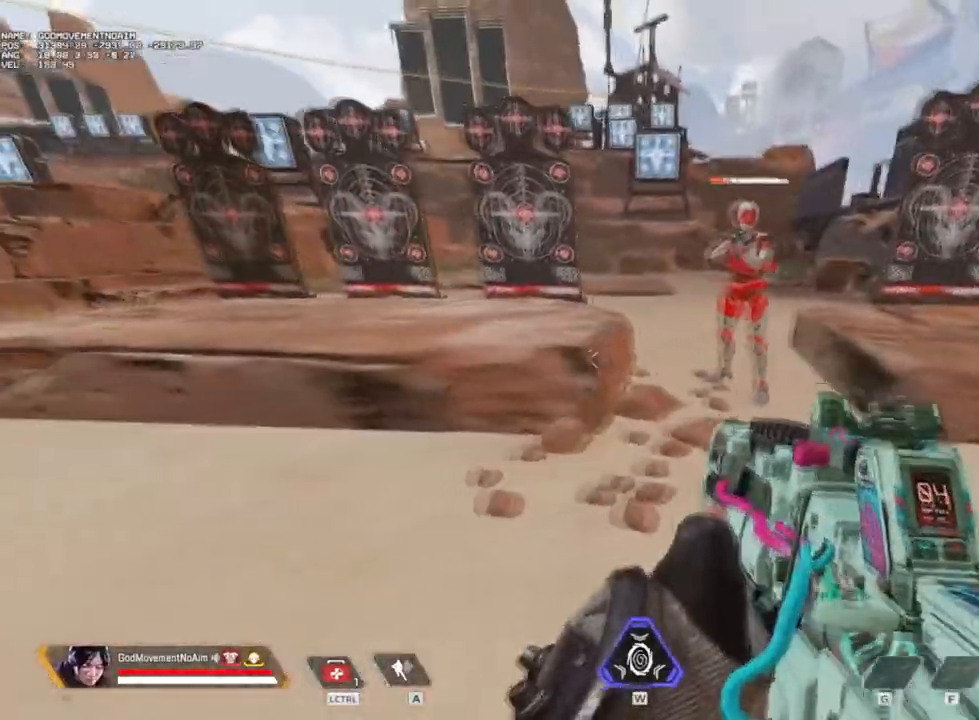
{"keys": ["d"], "mouse": [], "events": [[166, "z", "down"], [216, "q", "up"], [400, "d", "down"], [400, "z", "up"]]}
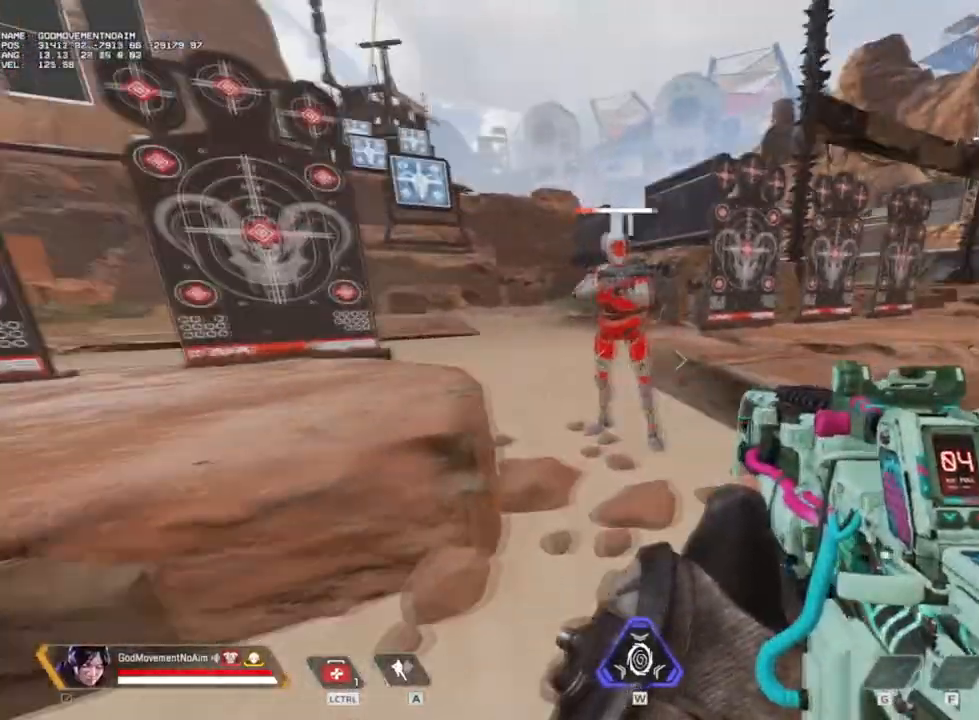
{"keys": ["d"], "mouse": [], "events": [[50, "s", "down"], [334, "s", "up"]]}
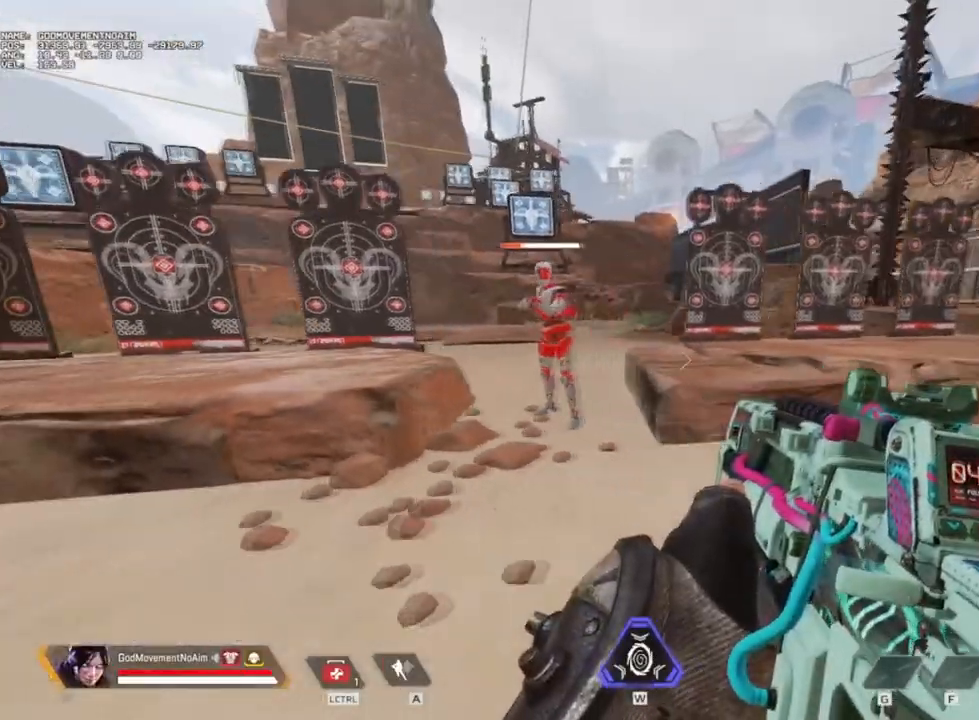
{"keys": ["d"], "mouse": [], "events": [[16, "z", "down"], [116, "d", "up"], [200, "z", "up"], [350, "d", "down"]]}
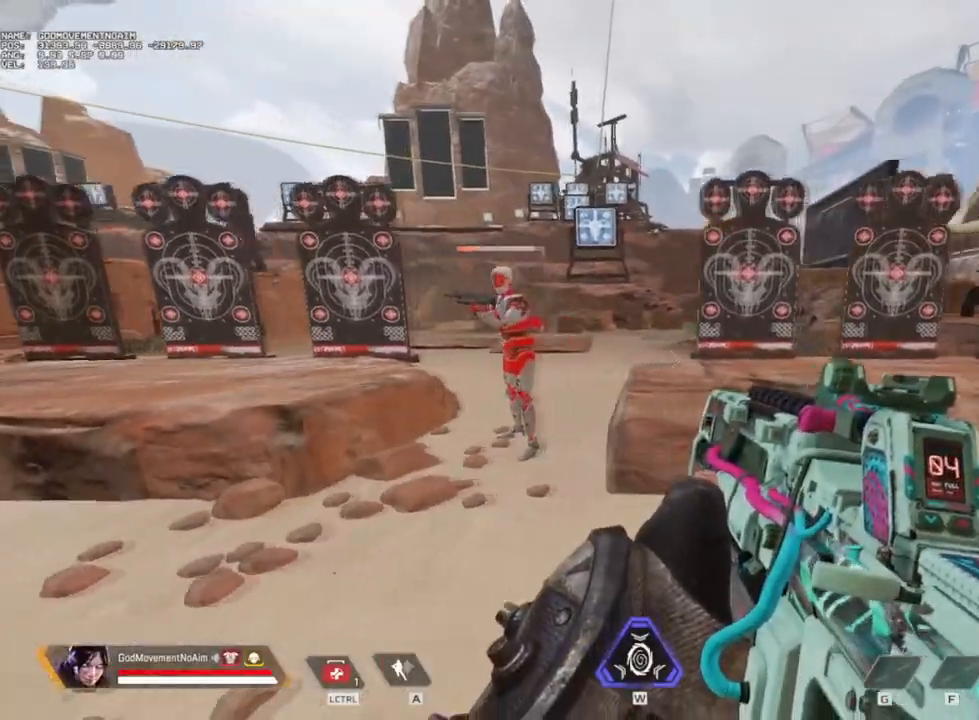
{"keys": ["q"], "mouse": [], "events": [[101, "d", "up"], [151, "q", "down"]]}
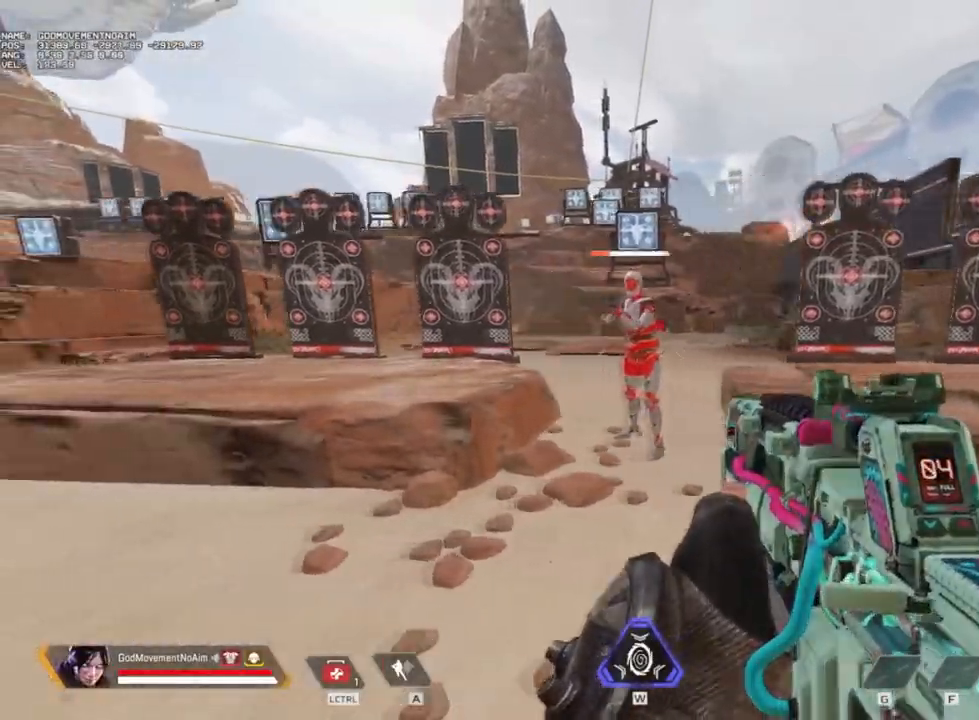
{"keys": ["d"], "mouse": [], "events": [[167, "z", "down"], [267, "d", "down"], [267, "q", "up"], [350, "z", "up"]]}
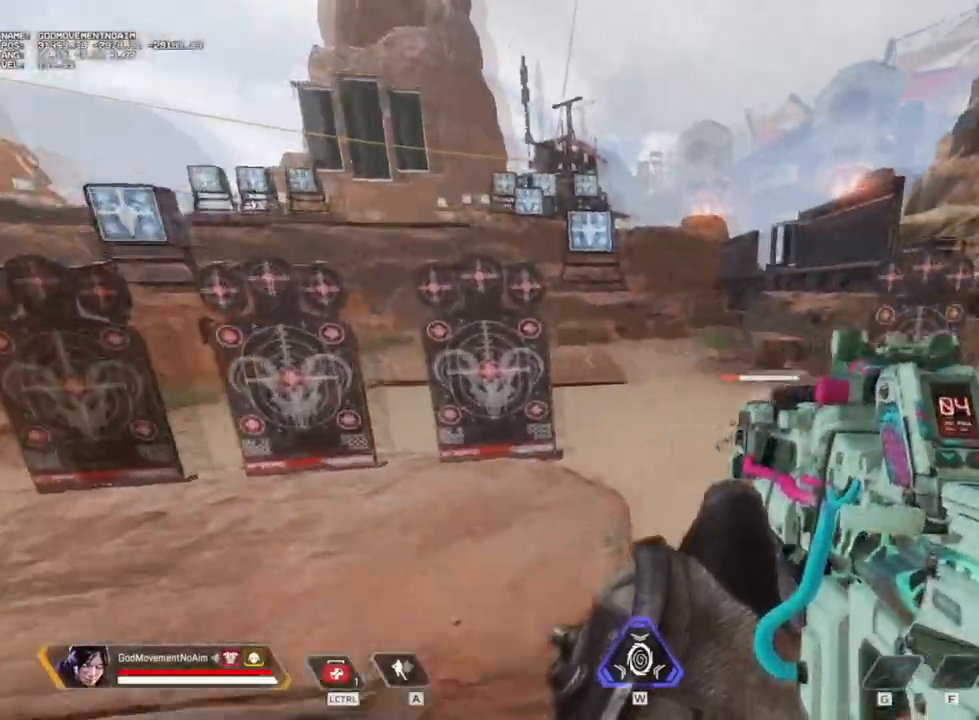
{"keys": ["q"], "mouse": [], "events": [[50, "s", "down"], [101, "q", "down"], [184, "d", "up"], [284, "s", "up"]]}
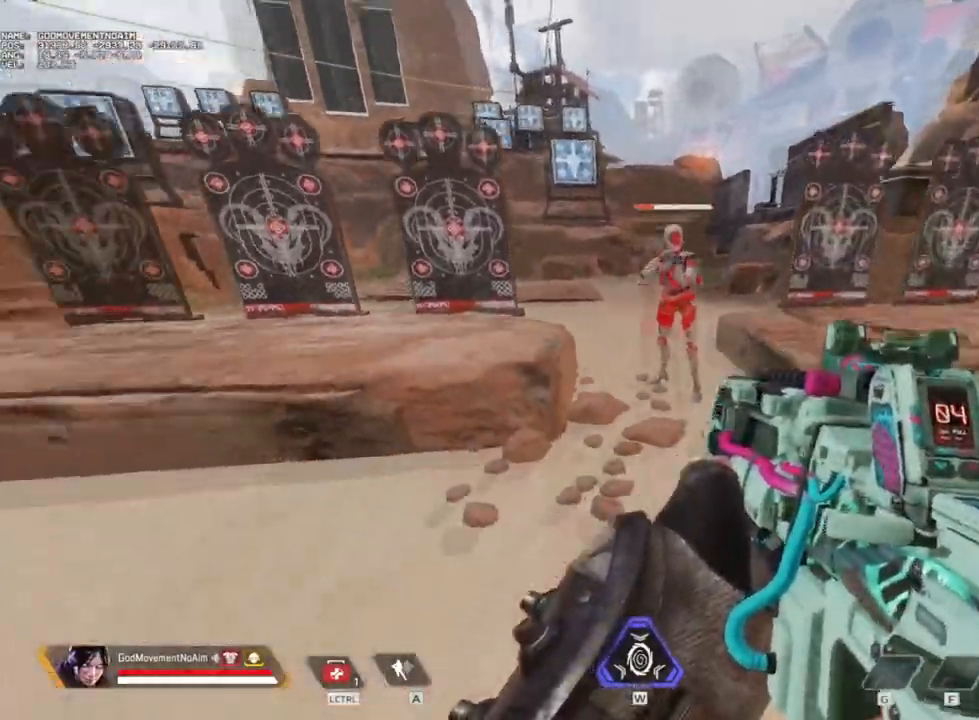
{"keys": ["shift", "z"], "mouse": [], "events": [[67, "z", "down"], [117, "q", "up"], [117, "shift", "down"]]}
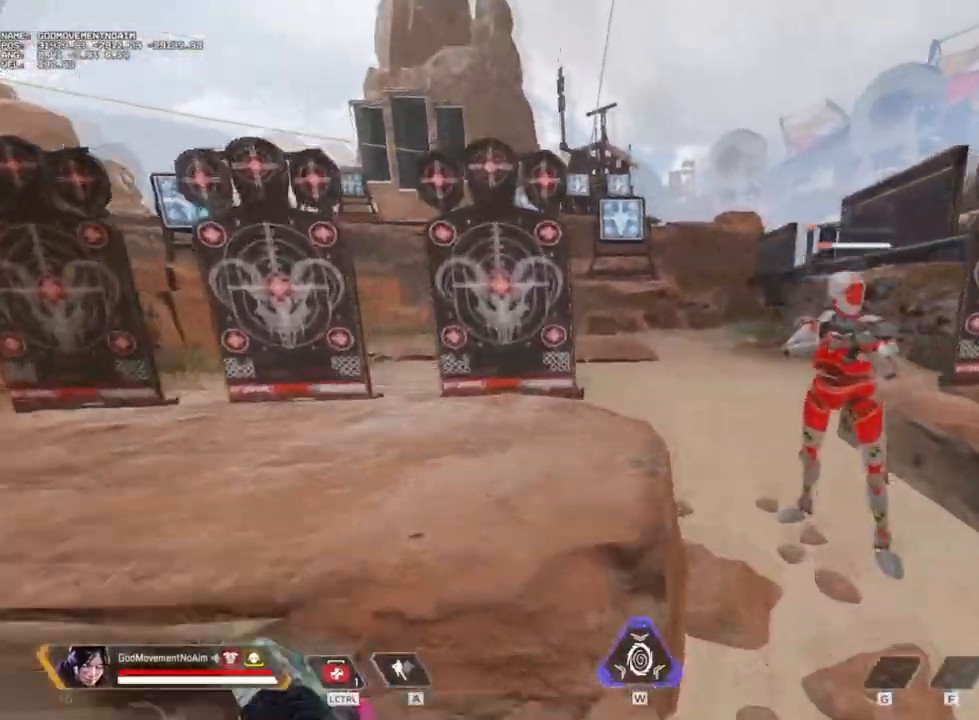
{"keys": ["q"], "mouse": [], "events": [[34, "d", "down"], [84, "shift", "up"], [84, "z", "up"], [267, "s", "down"], [317, "q", "down"], [468, "d", "up"], [468, "s", "up"]]}
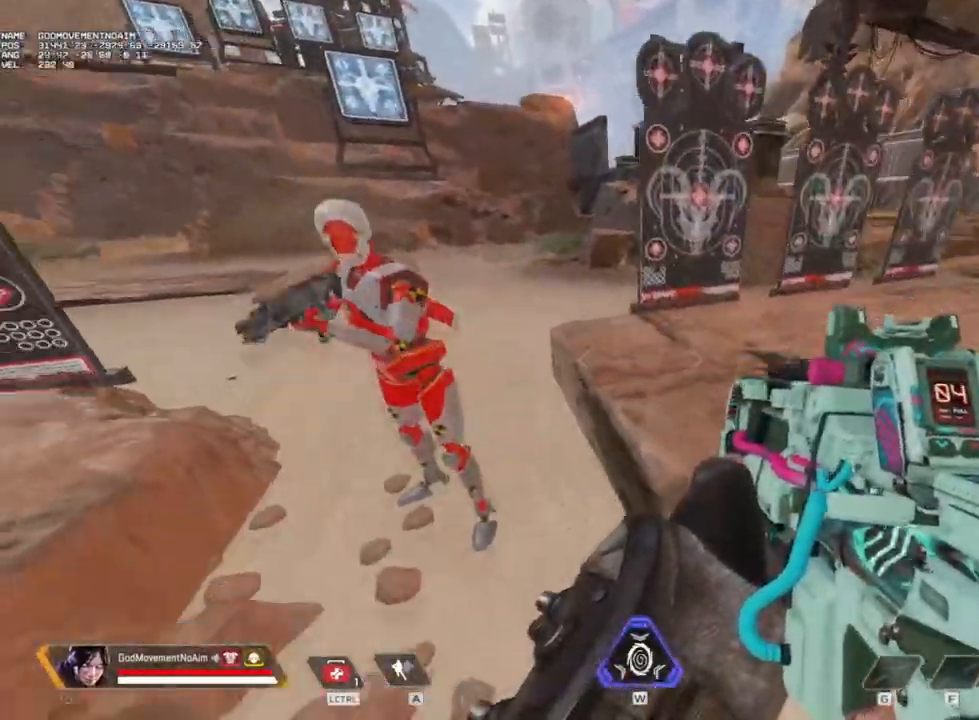
{"keys": ["q", "s"], "mouse": [], "events": [[150, "shift", "down"], [200, "z", "down"], [300, "z", "up"], [434, "s", "down"], [434, "shift", "up"]]}
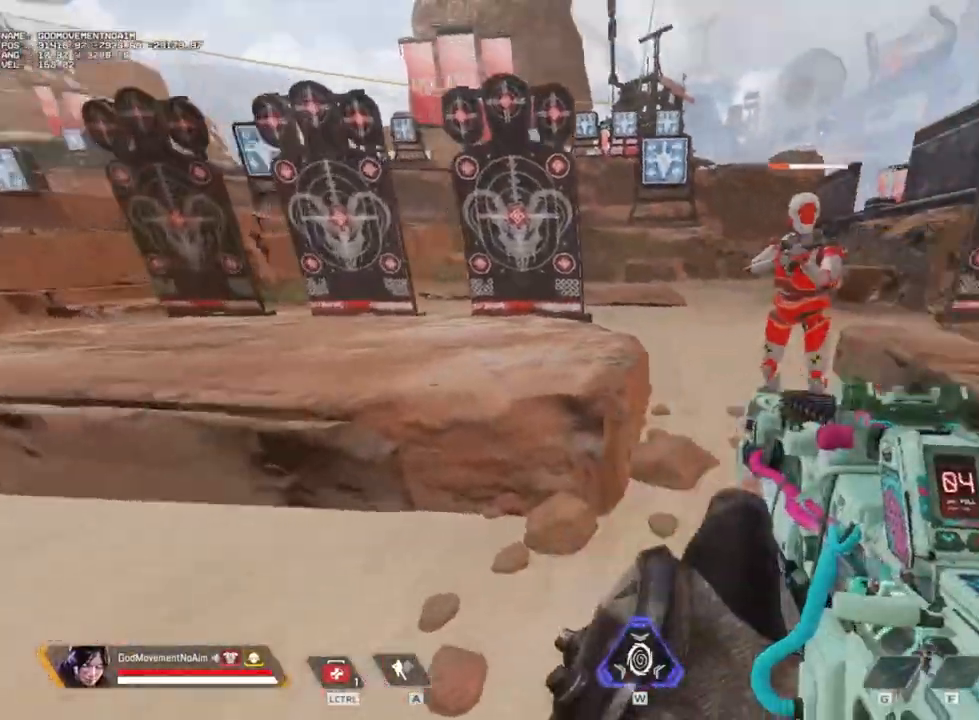
{"keys": ["z"], "mouse": [], "events": [[317, "s", "up"], [401, "z", "down"], [451, "q", "up"]]}
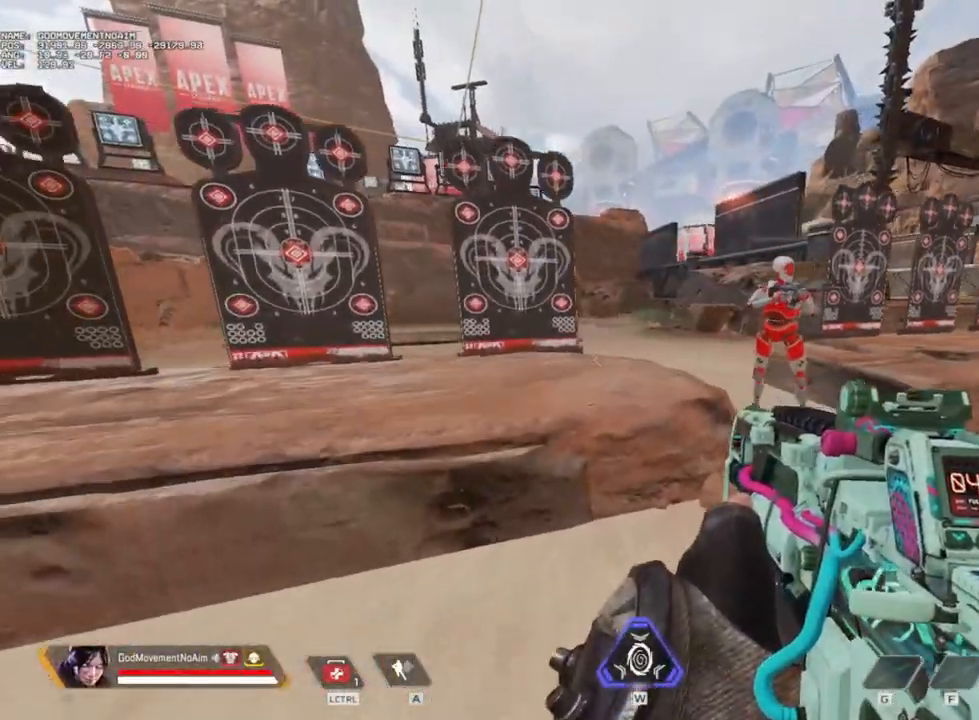
{"keys": ["d", "s"], "mouse": [], "events": [[284, "d", "down"], [334, "z", "up"], [467, "s", "down"]]}
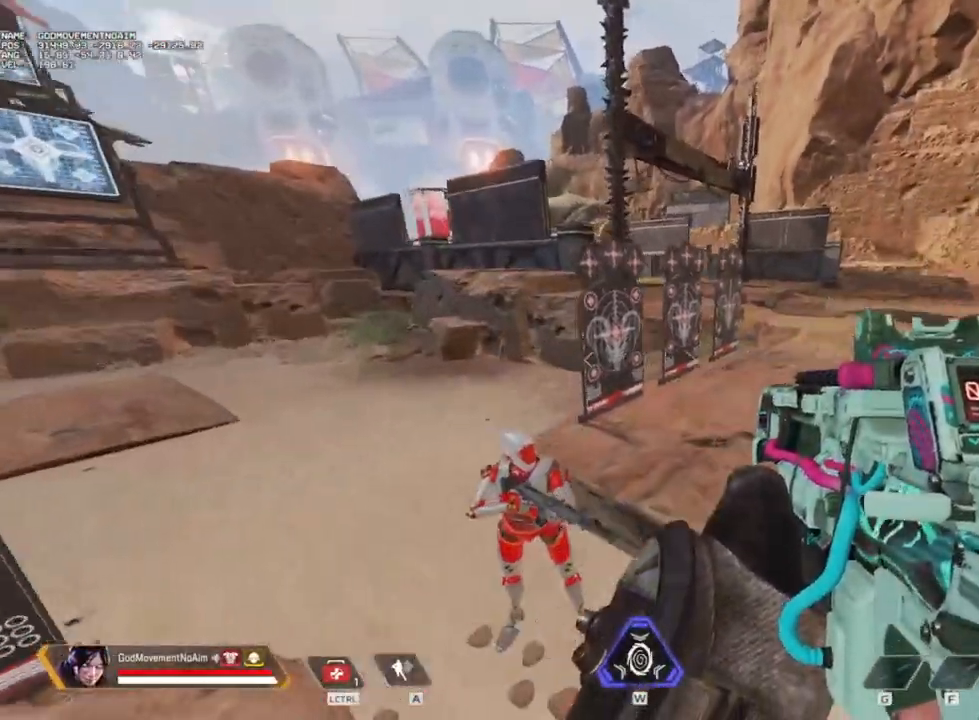
{"keys": ["q"], "mouse": [], "events": [[67, "q", "down"], [167, "d", "up"], [167, "s", "up"]]}
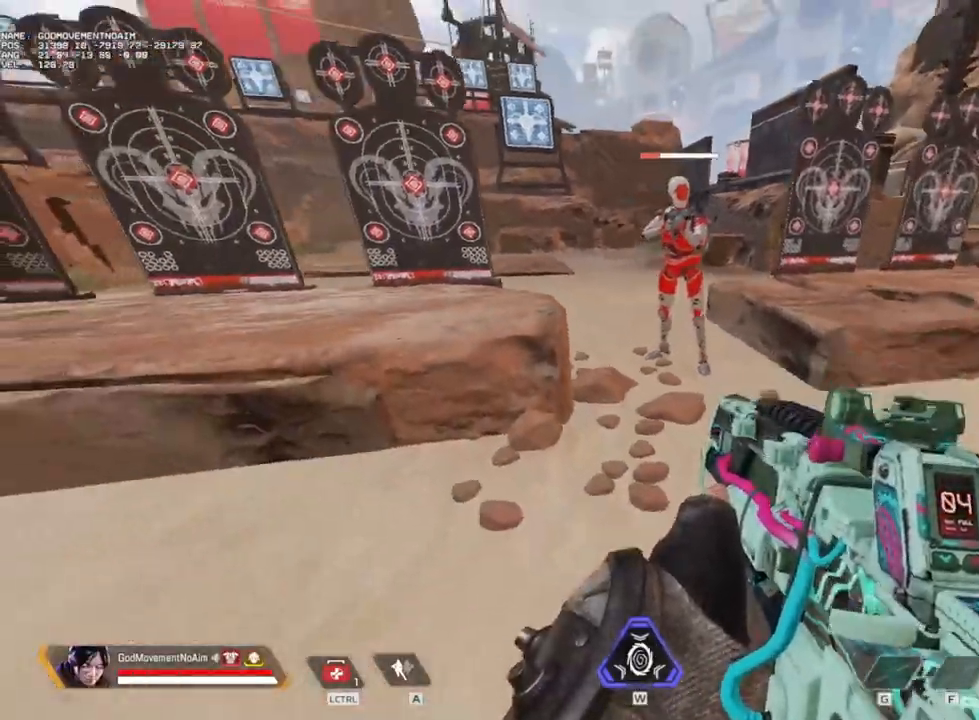
{"keys": ["d"], "mouse": [], "events": [[317, "q", "up"], [417, "d", "down"]]}